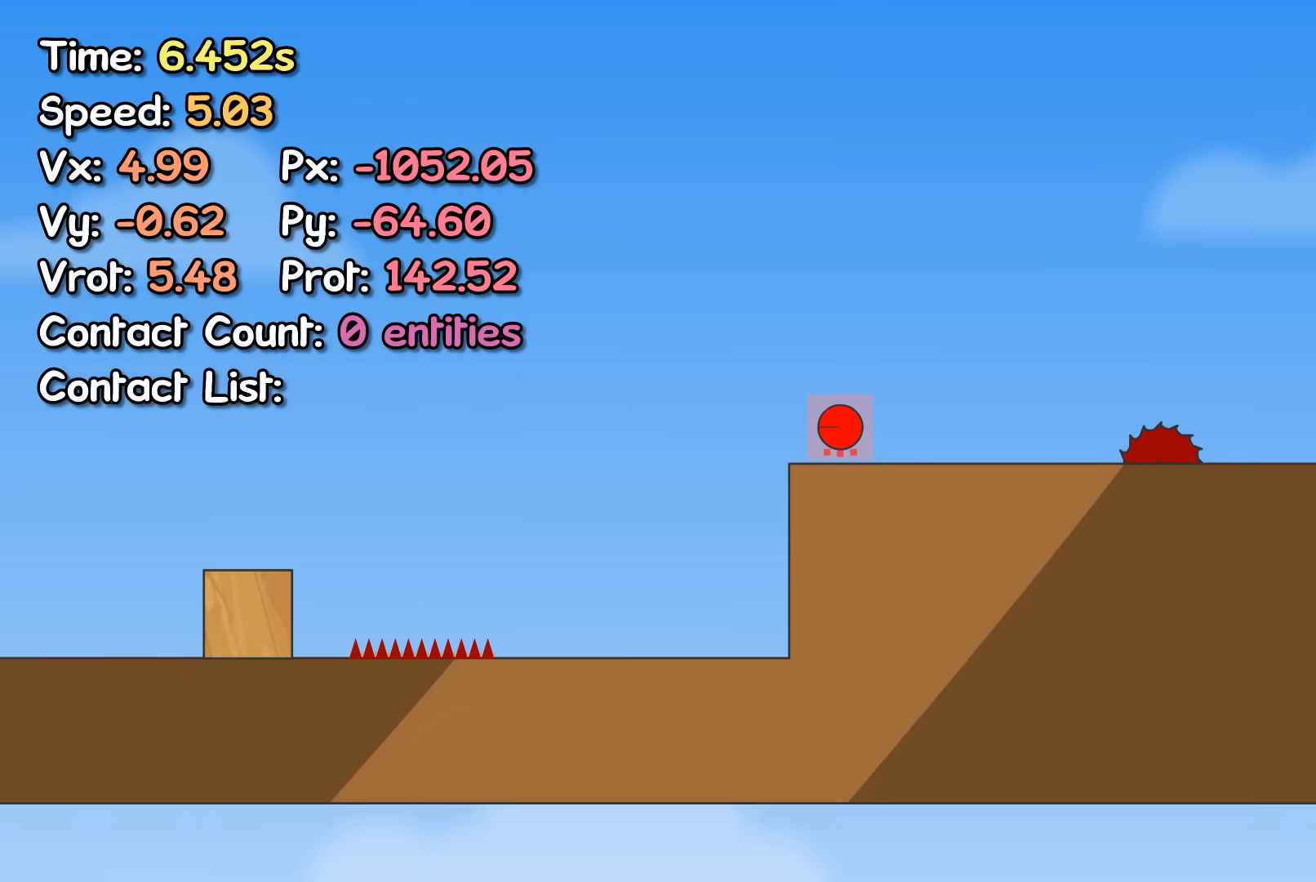
Gameplay with keyboard; each line is a JSON object with the keys held at the frame after it. "events" lists presses ("down") and releases ("up") of "left", "right" and "up" between this image and that frame as [ms after this image, input, new state], when the widget could be followed in between. No other keys are recorded. Mouse input is not recorded.
{"keys": ["right"], "events": []}
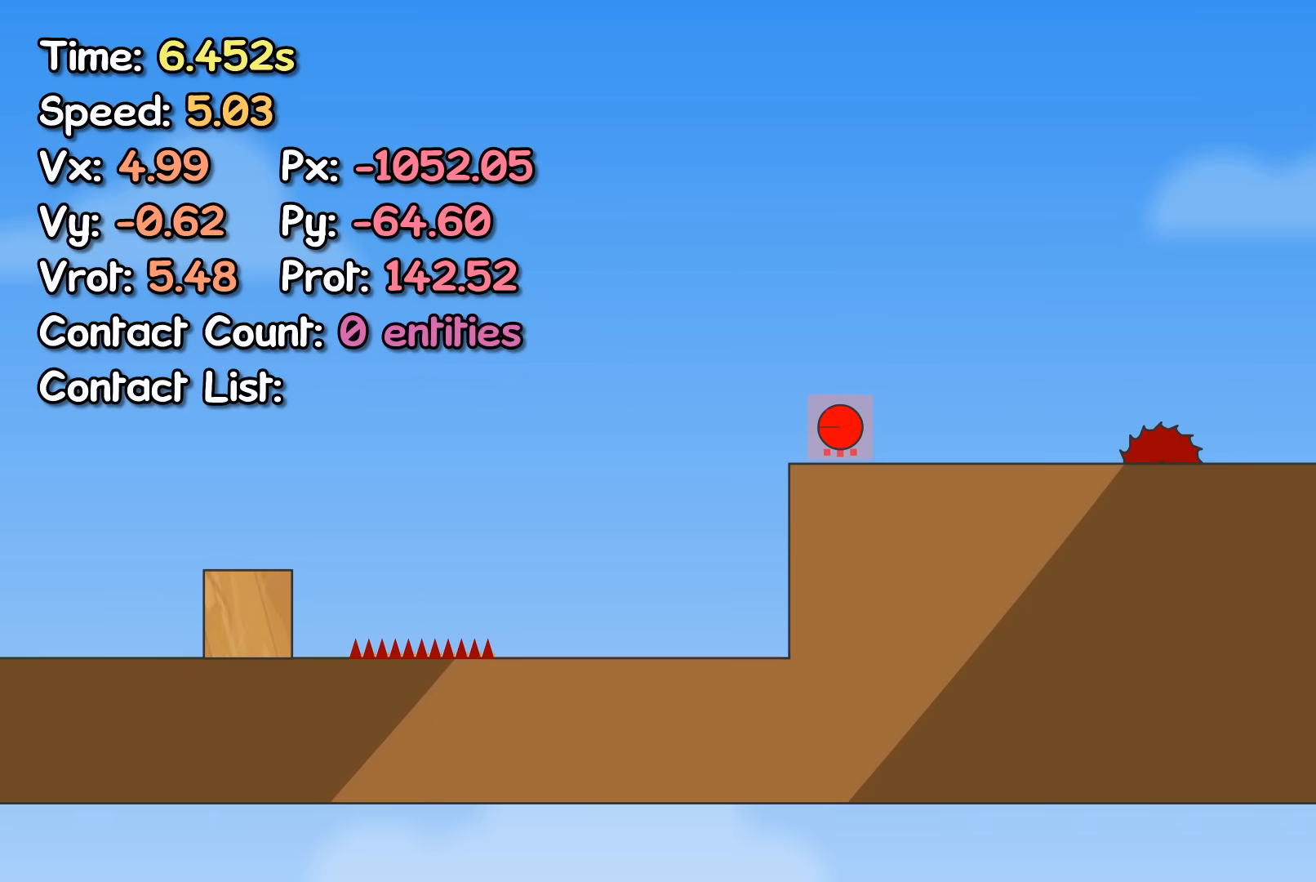
{"keys": ["right"], "events": []}
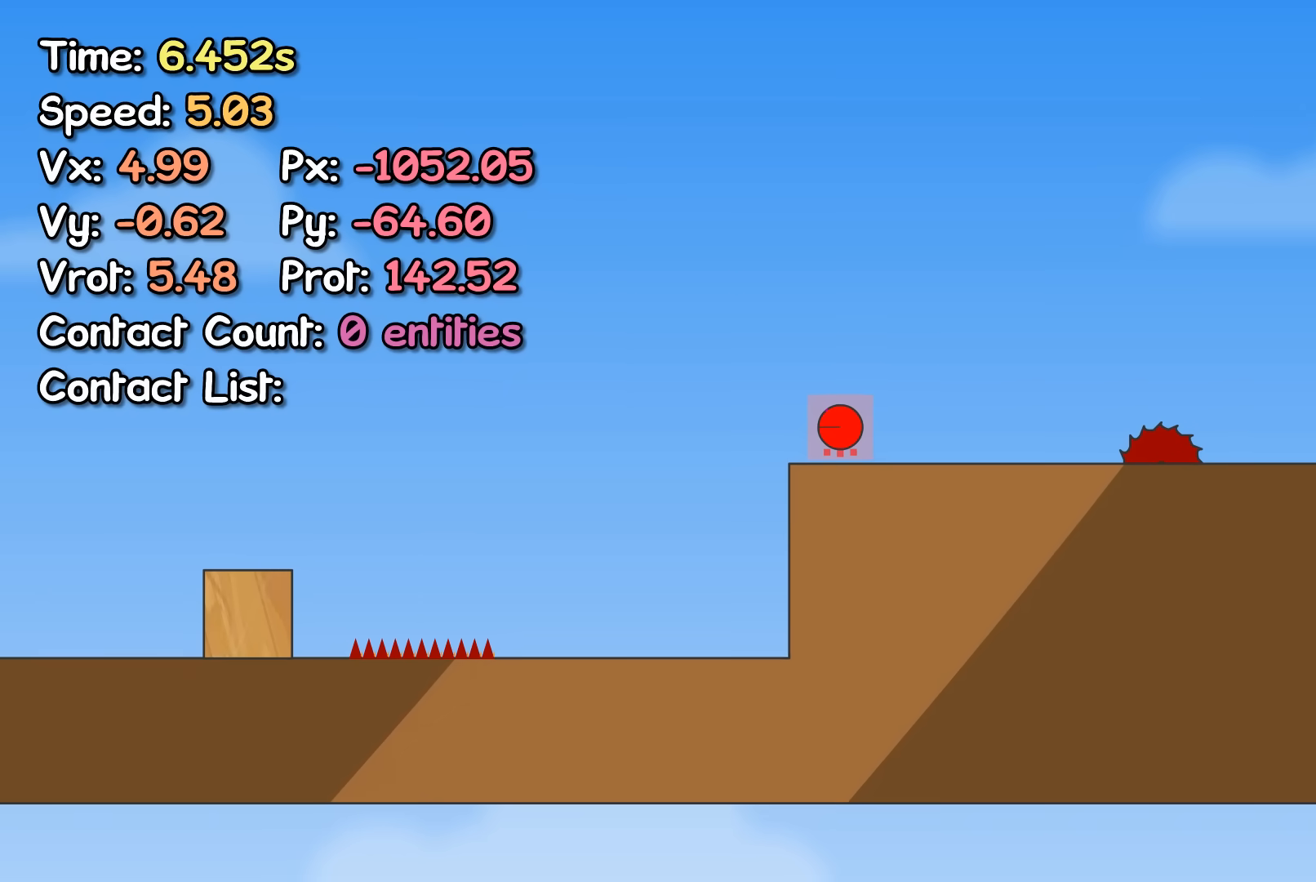
{"keys": ["right"], "events": []}
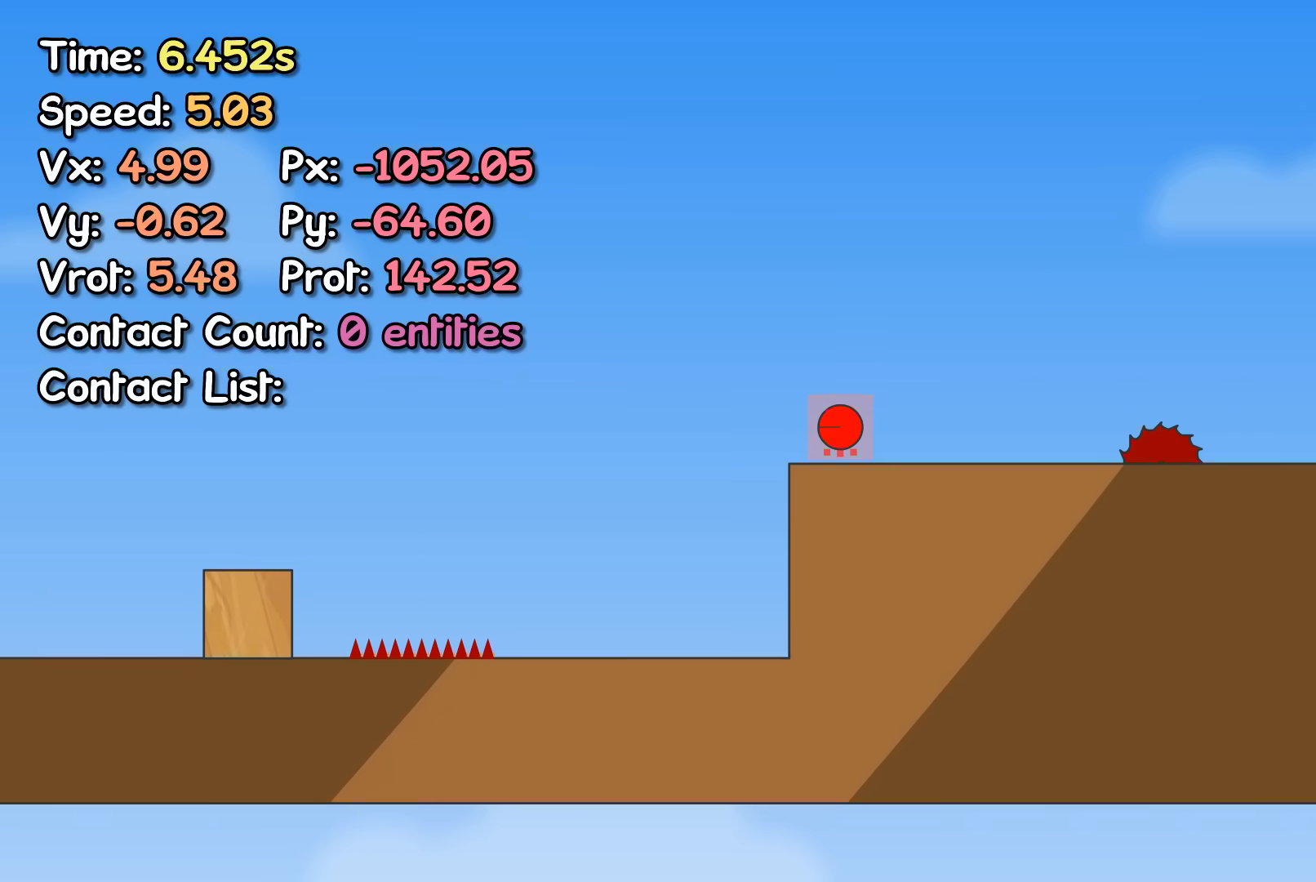
{"keys": ["right"], "events": []}
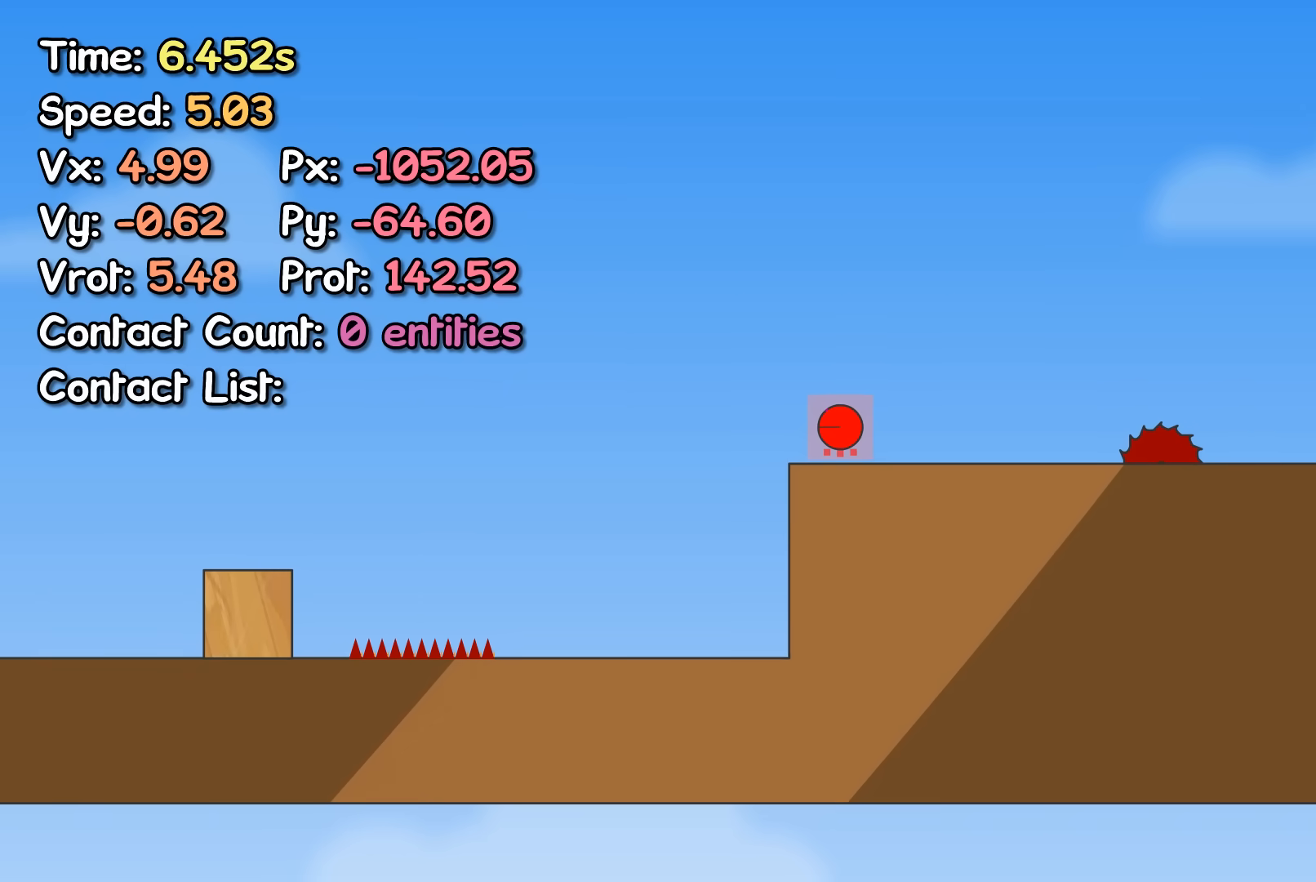
{"keys": ["right"], "events": []}
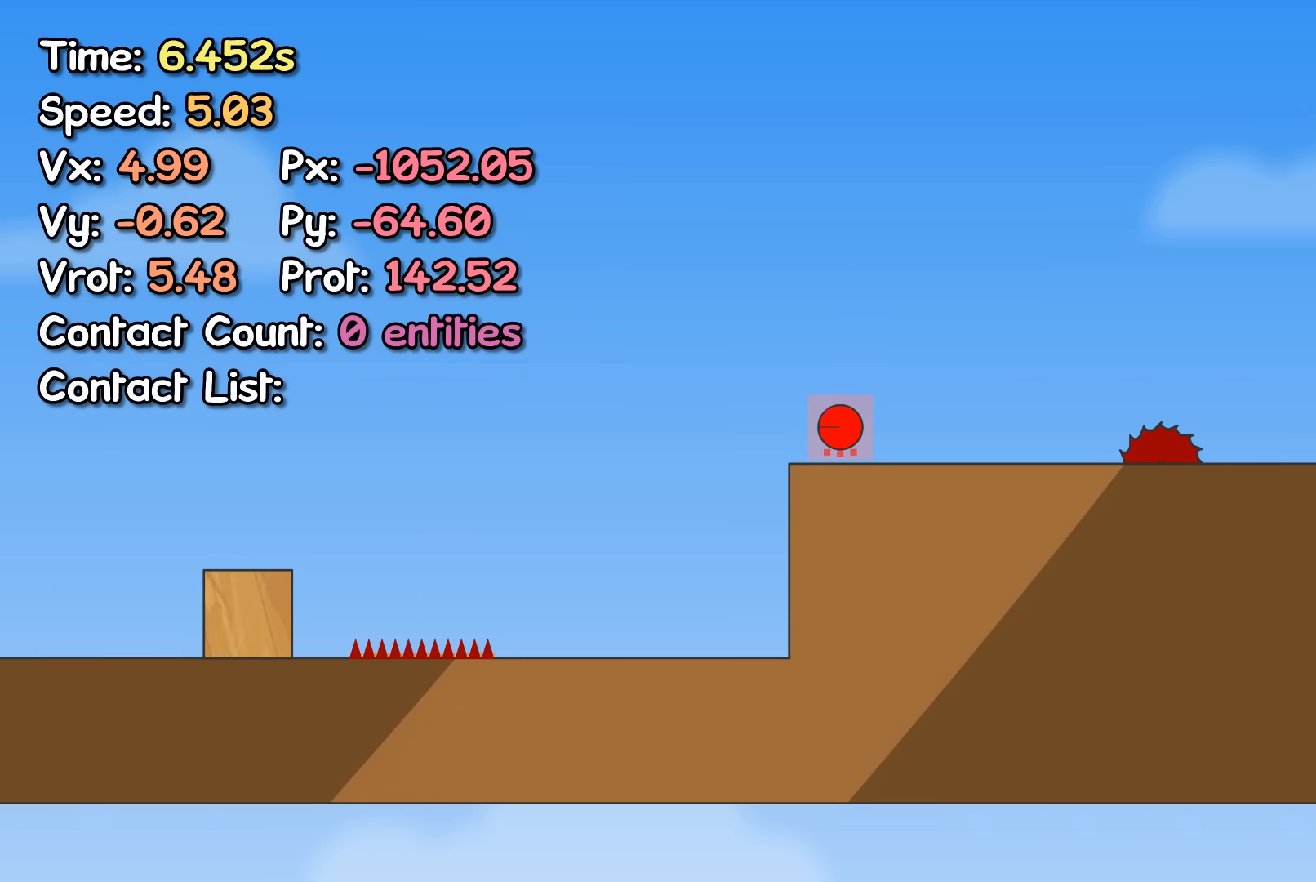
{"keys": ["right"], "events": []}
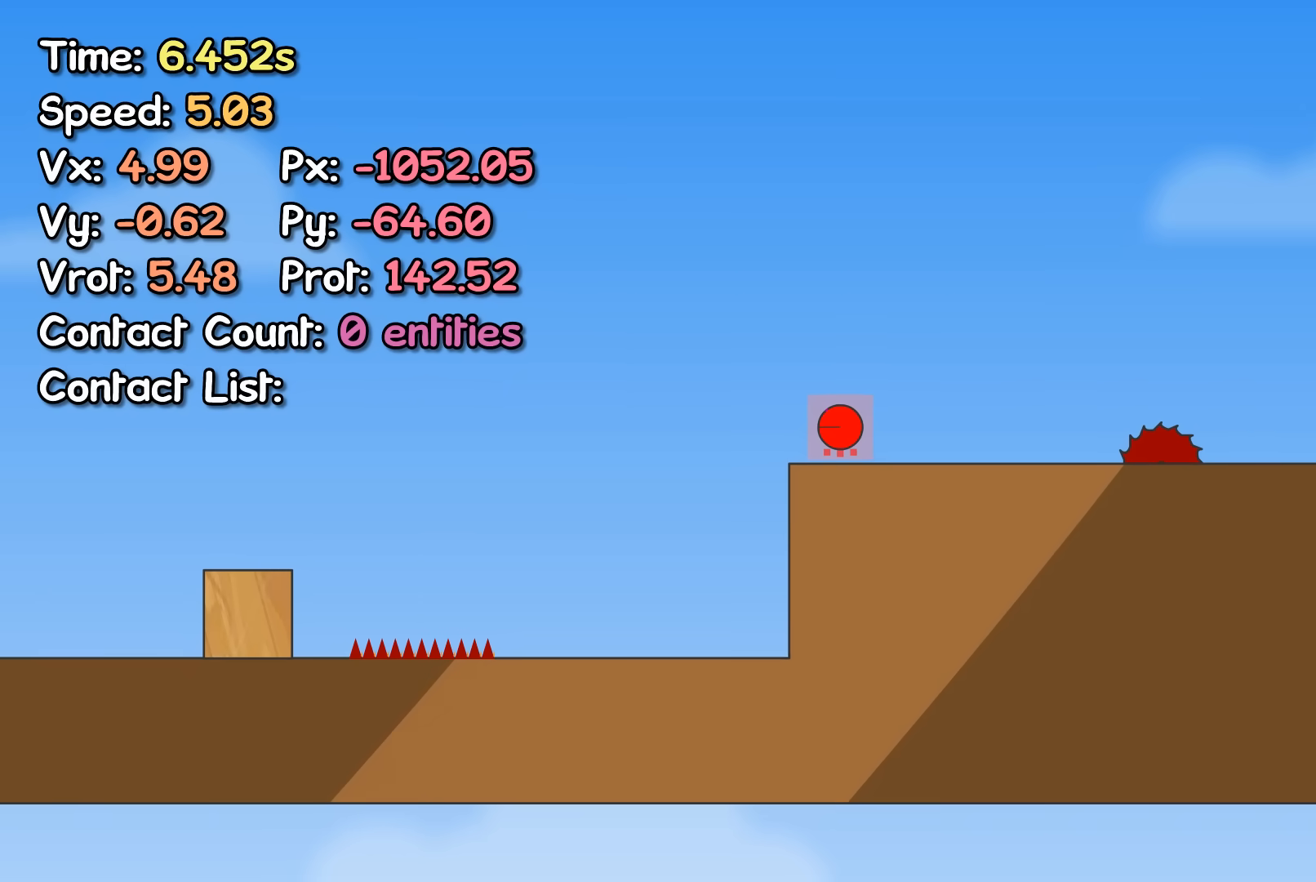
{"keys": ["right"], "events": []}
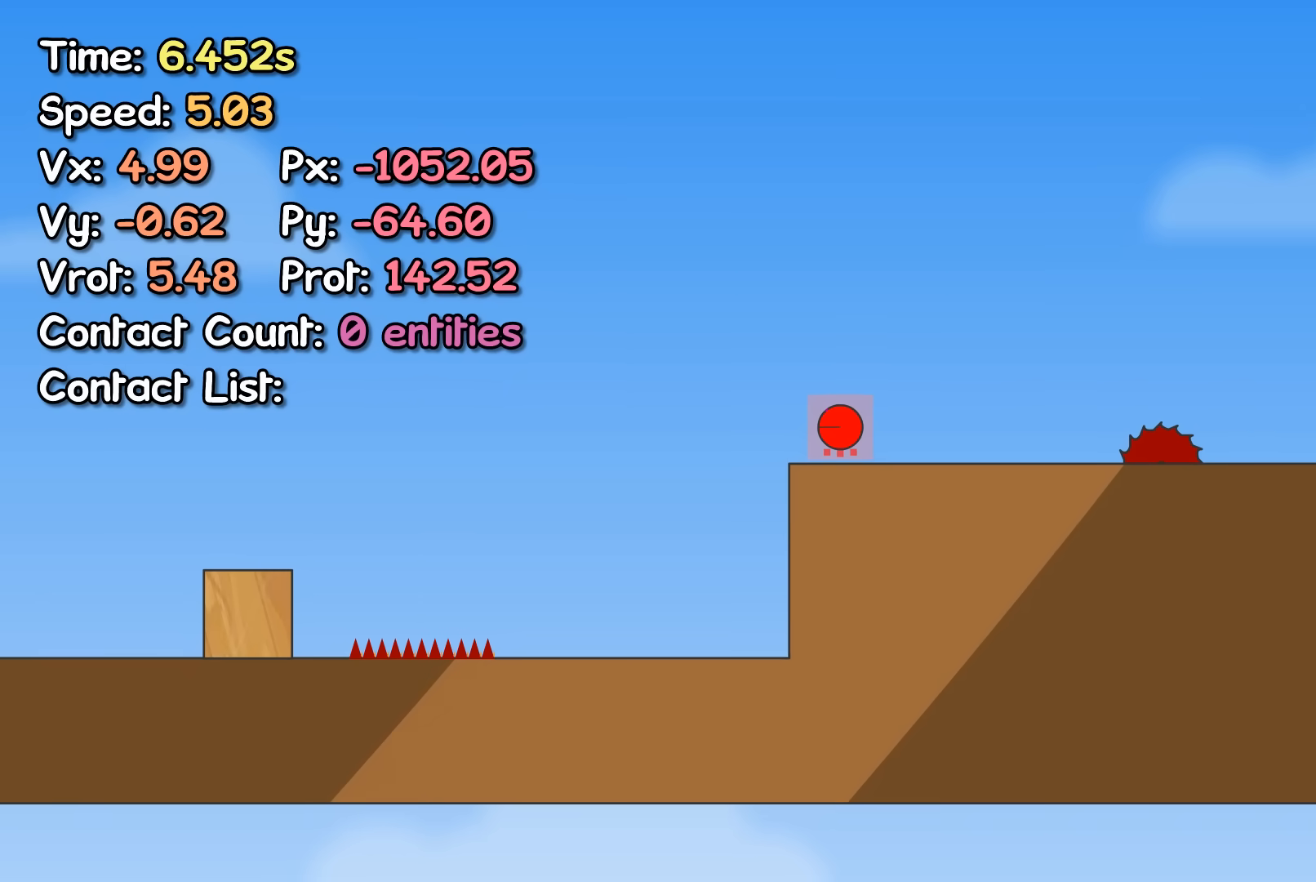
{"keys": ["right"], "events": []}
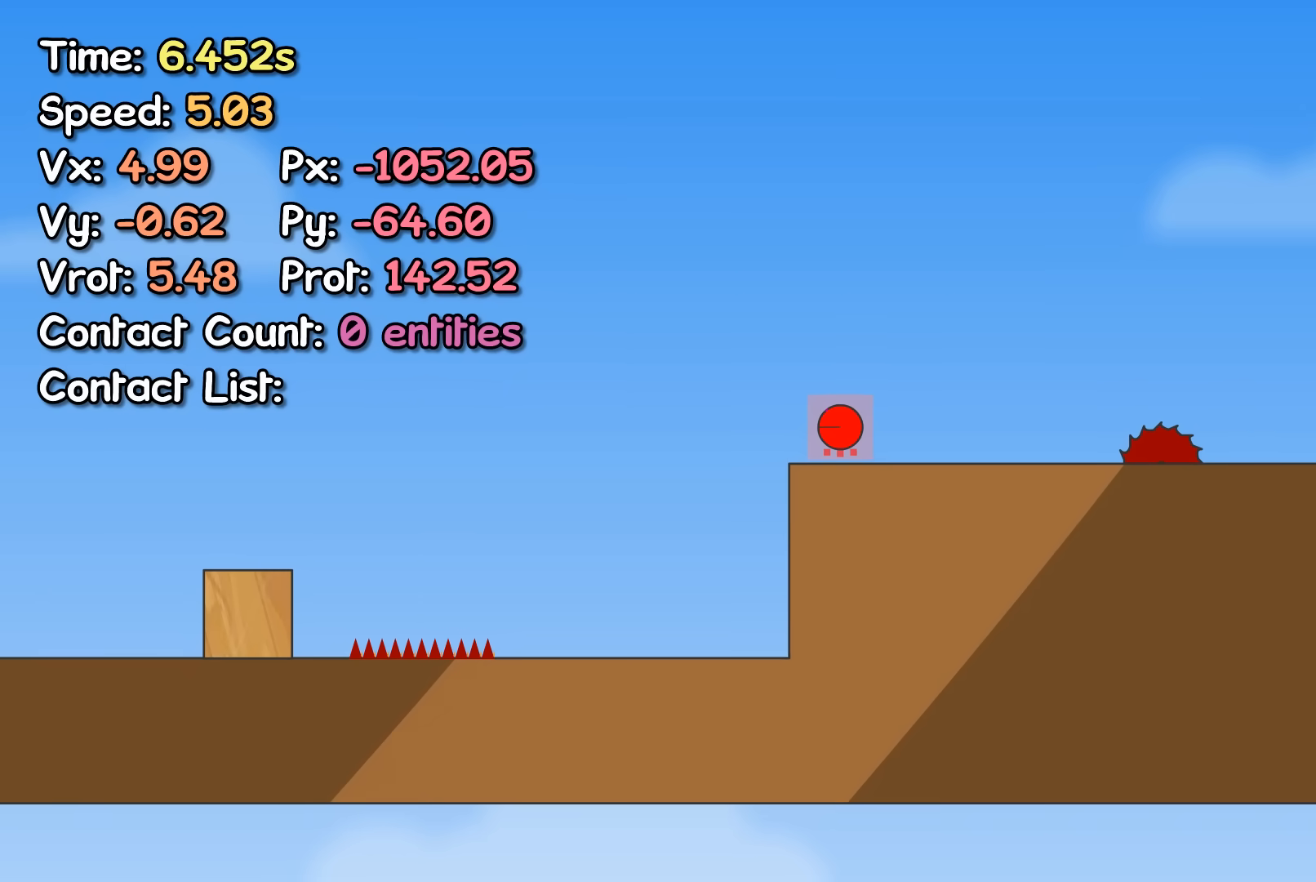
{"keys": ["right", "up"], "events": [[500, "up", "down"]]}
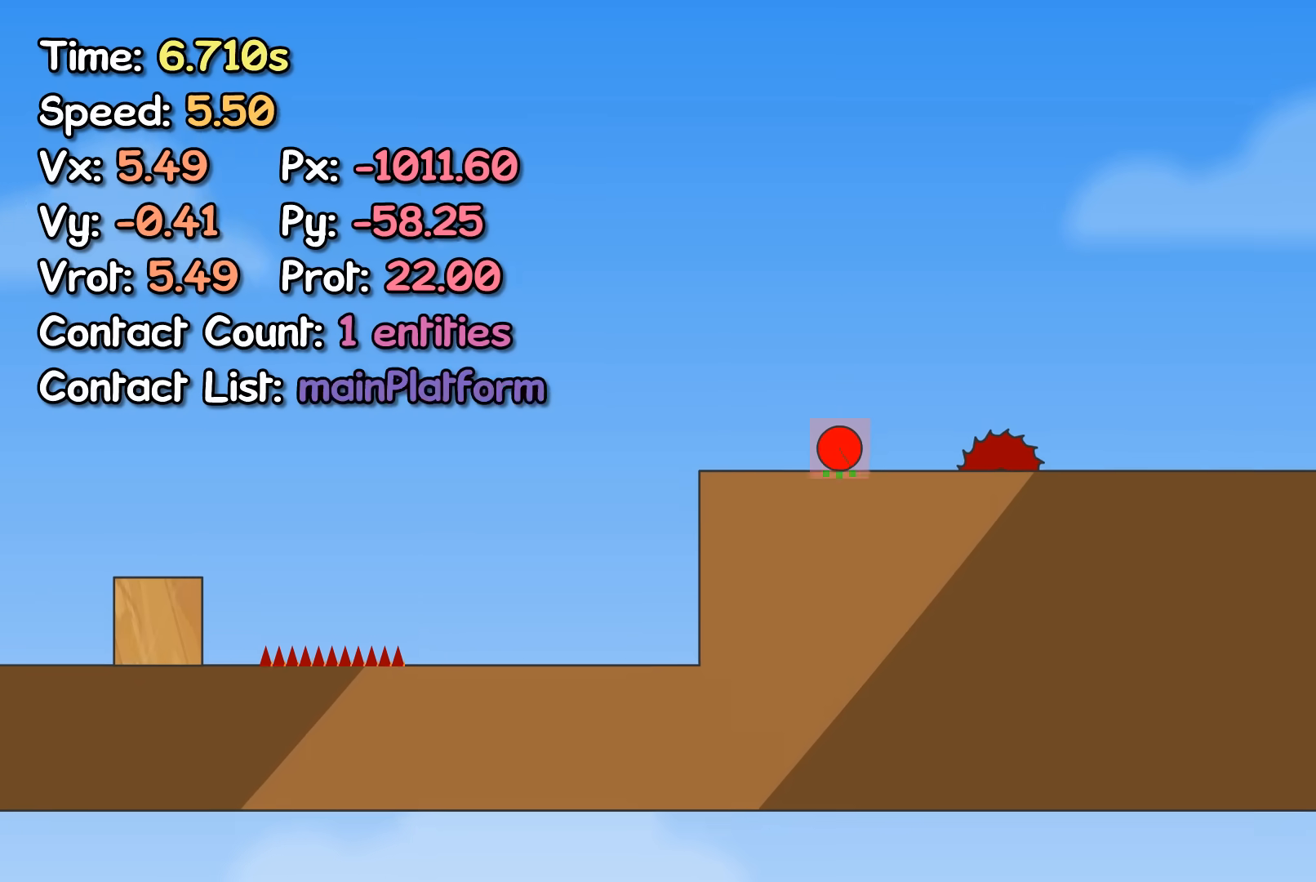
{"keys": ["right"], "events": [[33, "up", "up"]]}
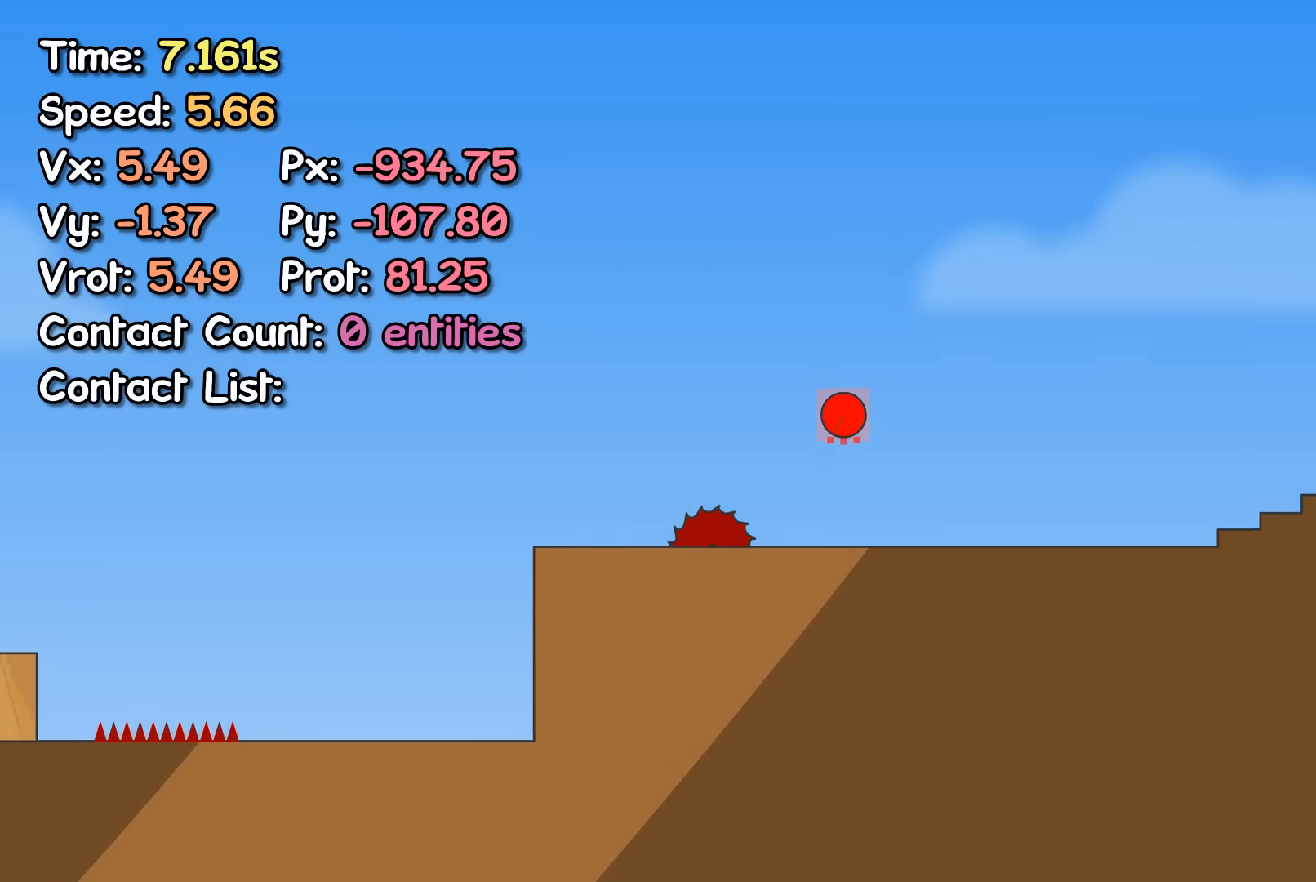
{"keys": ["right"], "events": []}
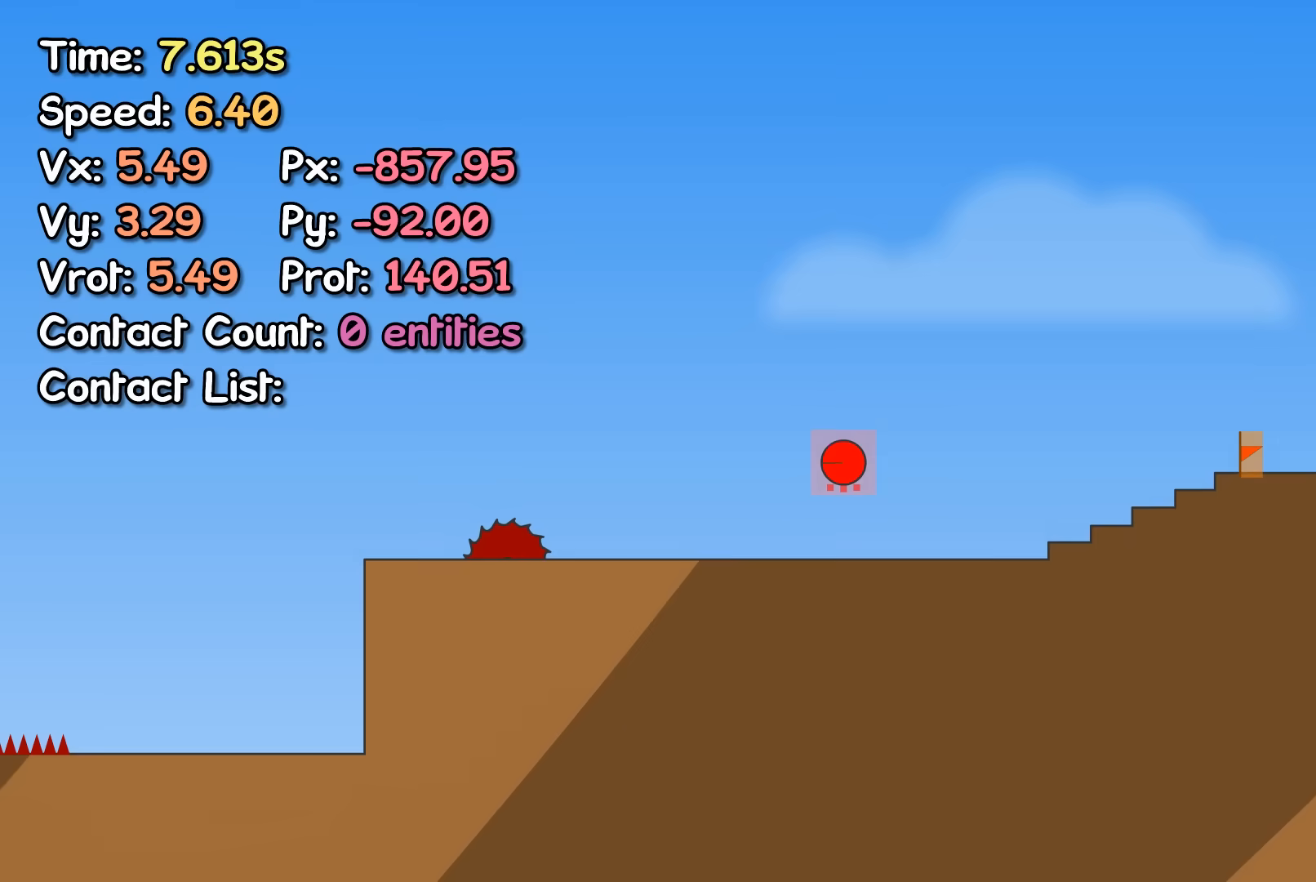
{"keys": ["right"], "events": [[183, "left", "down"], [183, "right", "up"], [267, "left", "up"], [267, "right", "down"]]}
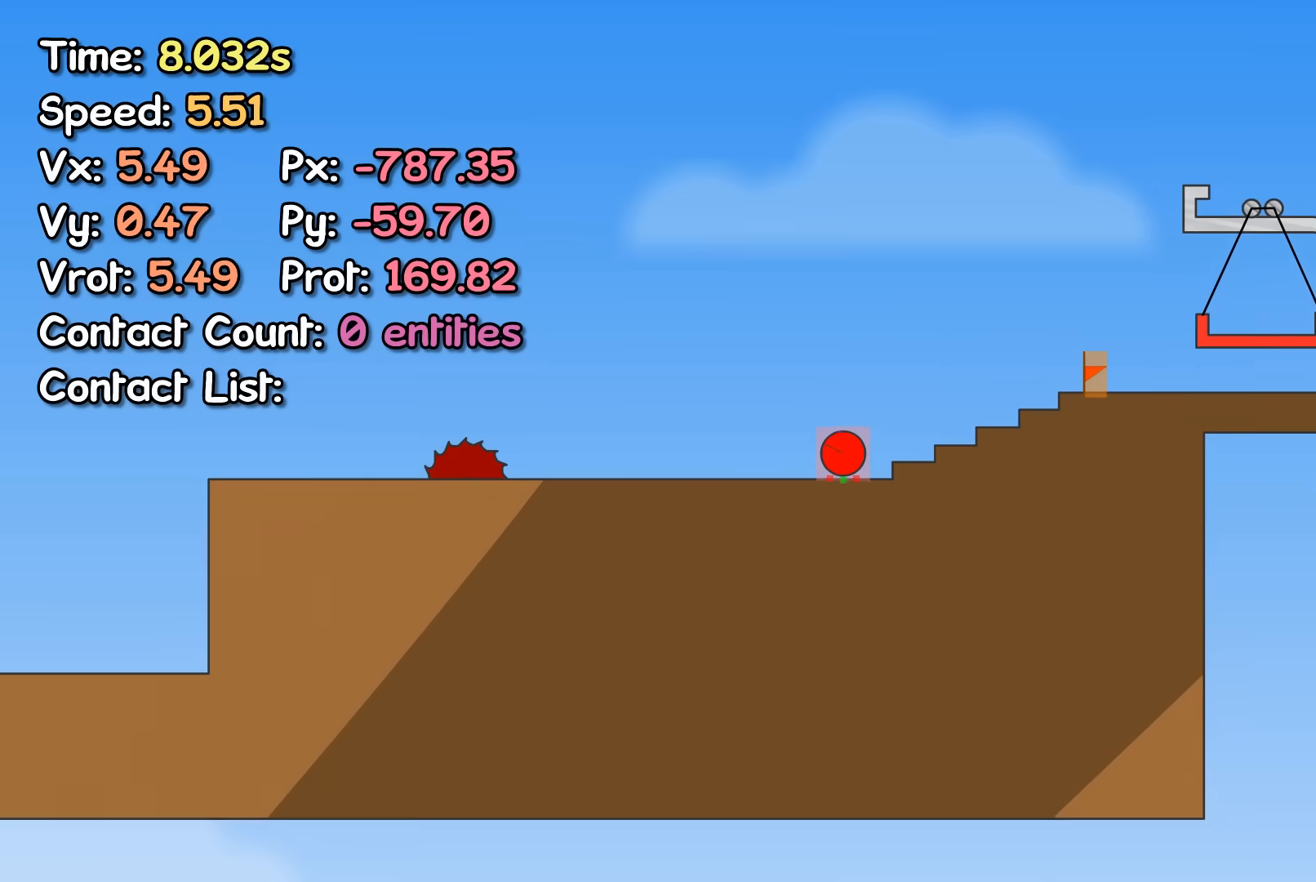
{"keys": ["right"], "events": [[50, "up", "down"], [117, "up", "up"]]}
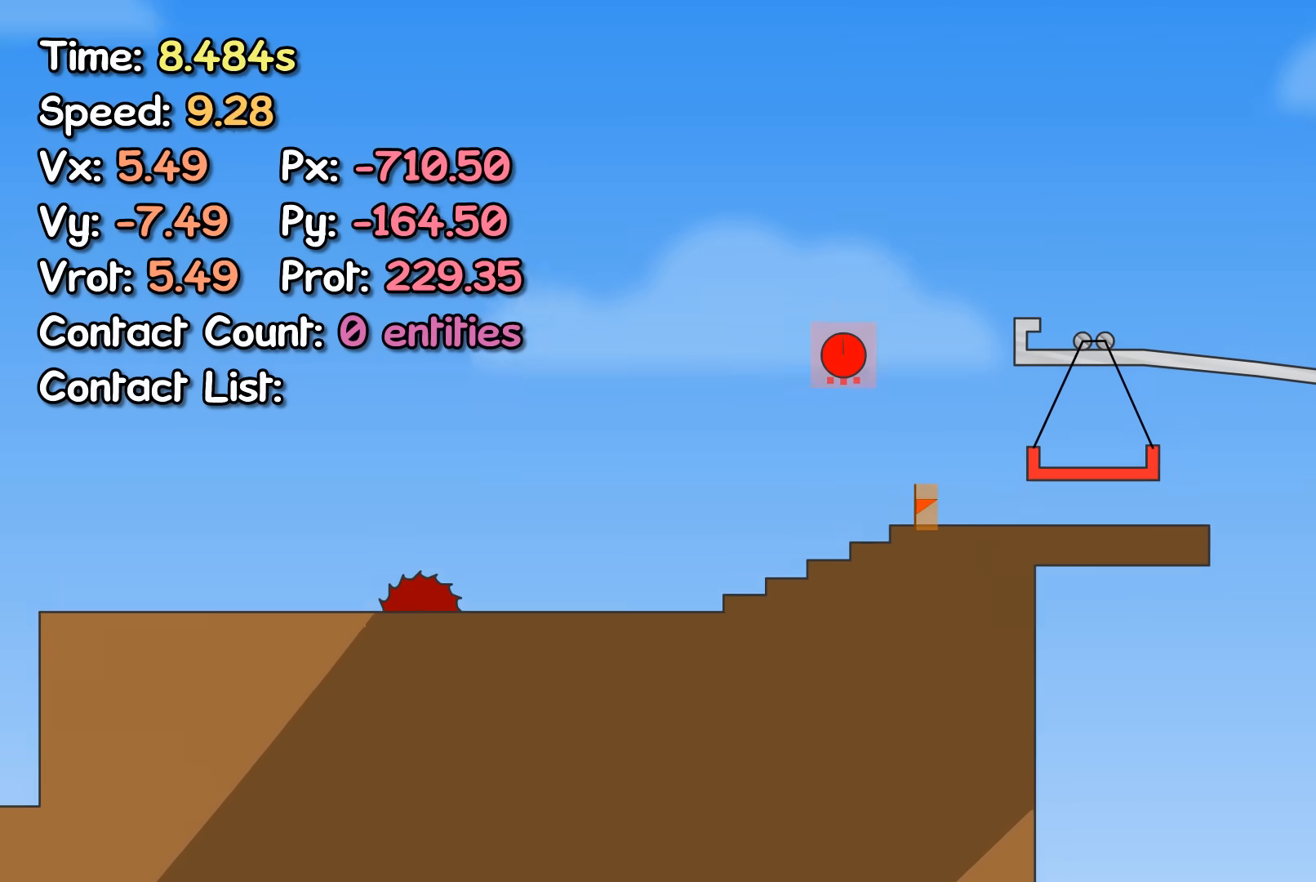
{"keys": ["right"], "events": []}
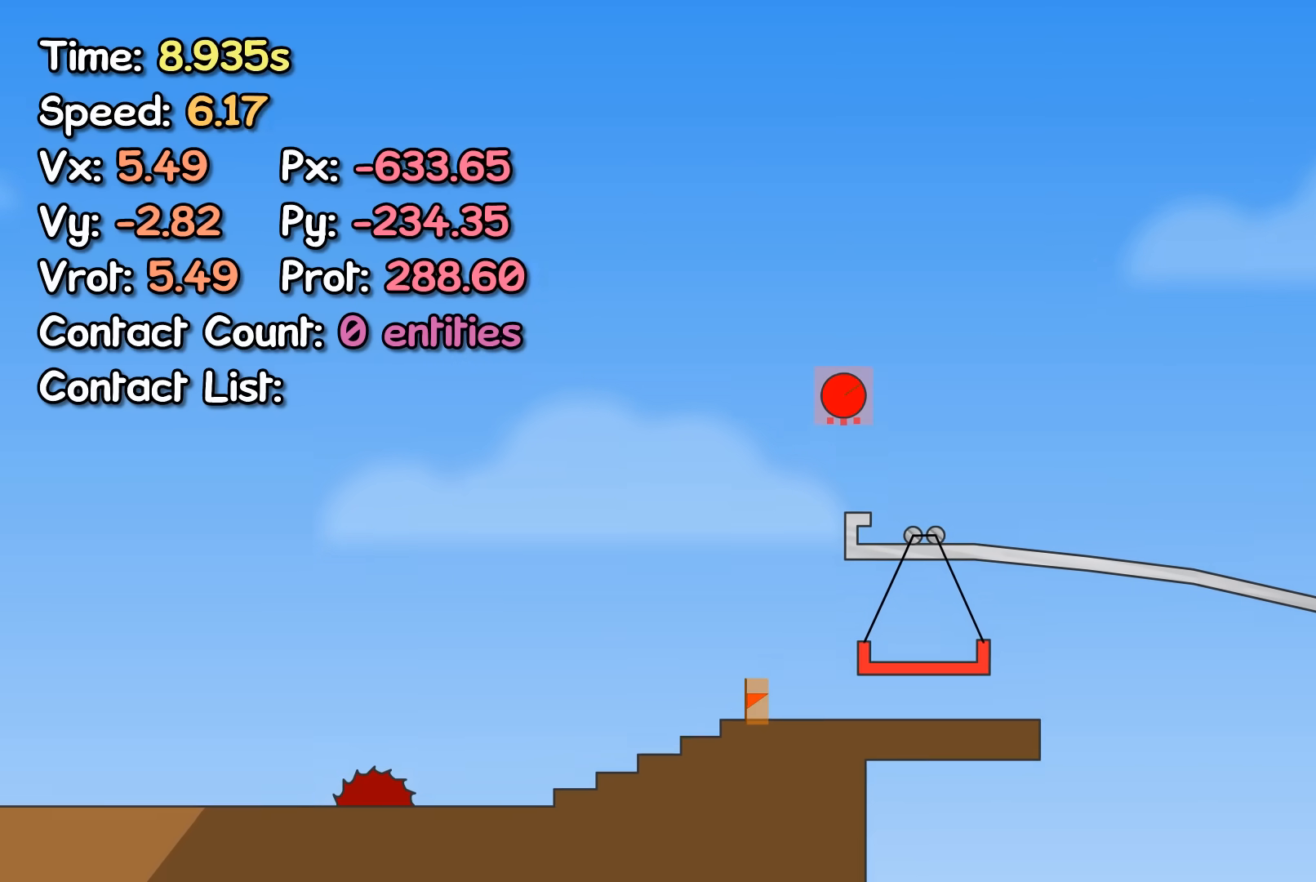
{"keys": ["right"], "events": [[17, "up", "down"], [50, "up", "up"]]}
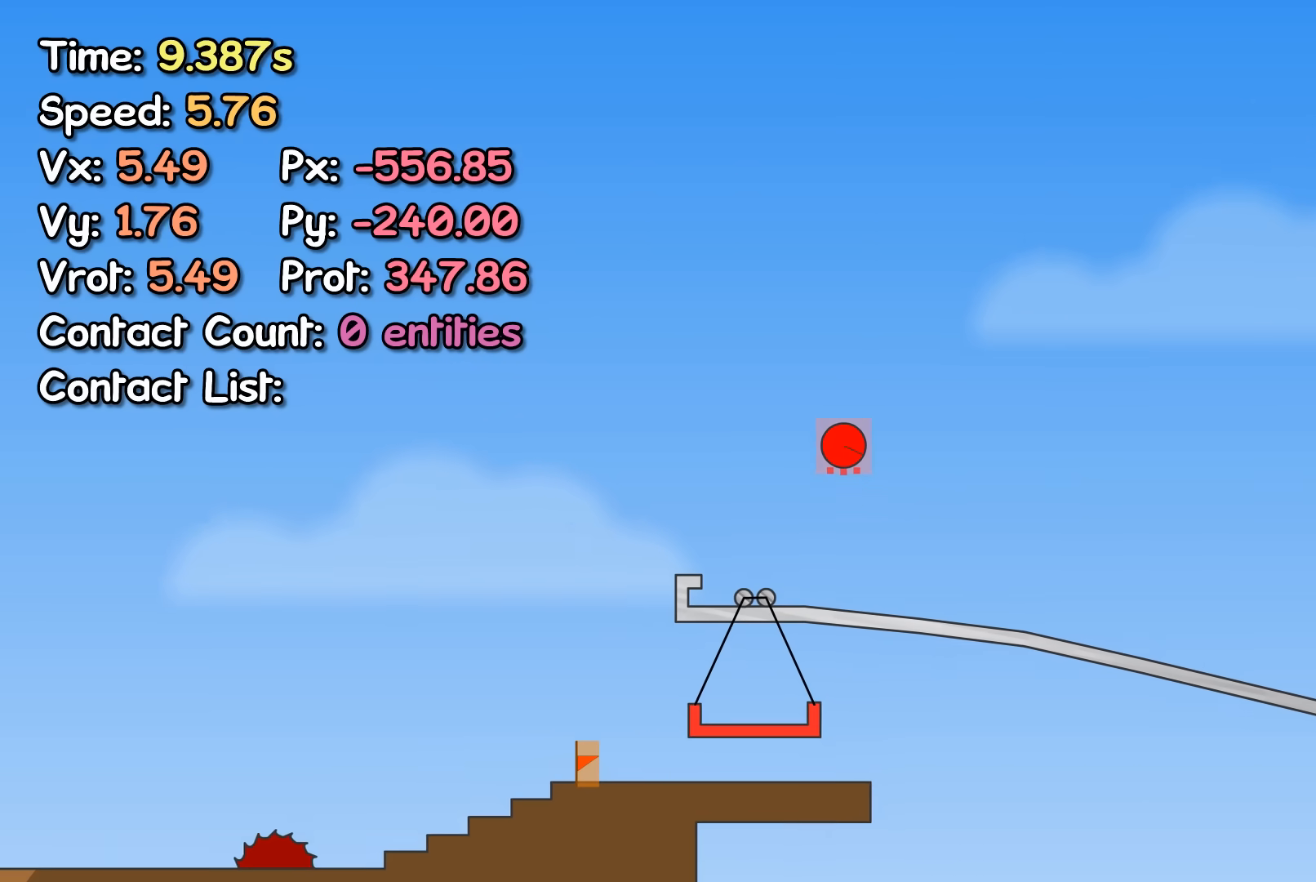
{"keys": ["right"], "events": []}
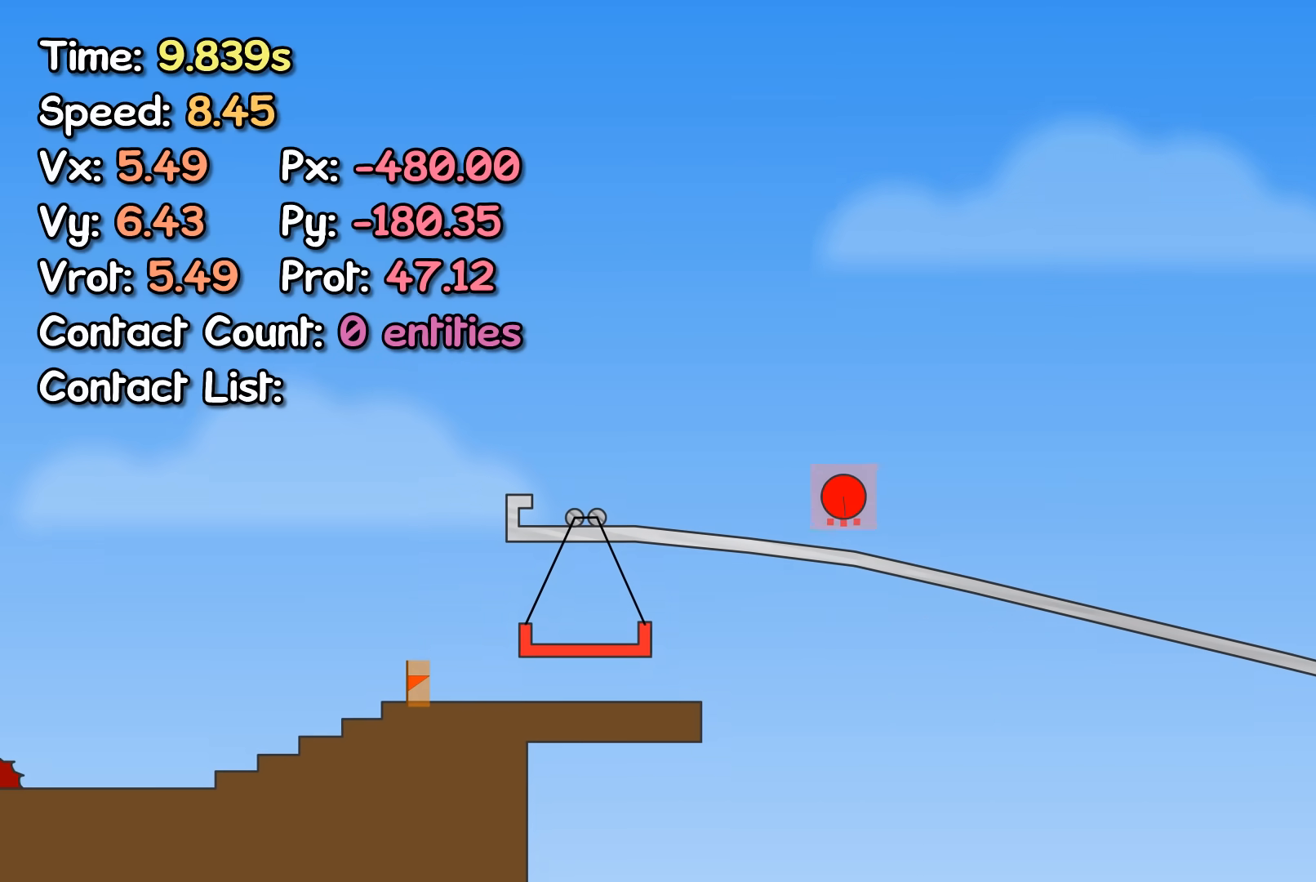
{"keys": ["right"], "events": []}
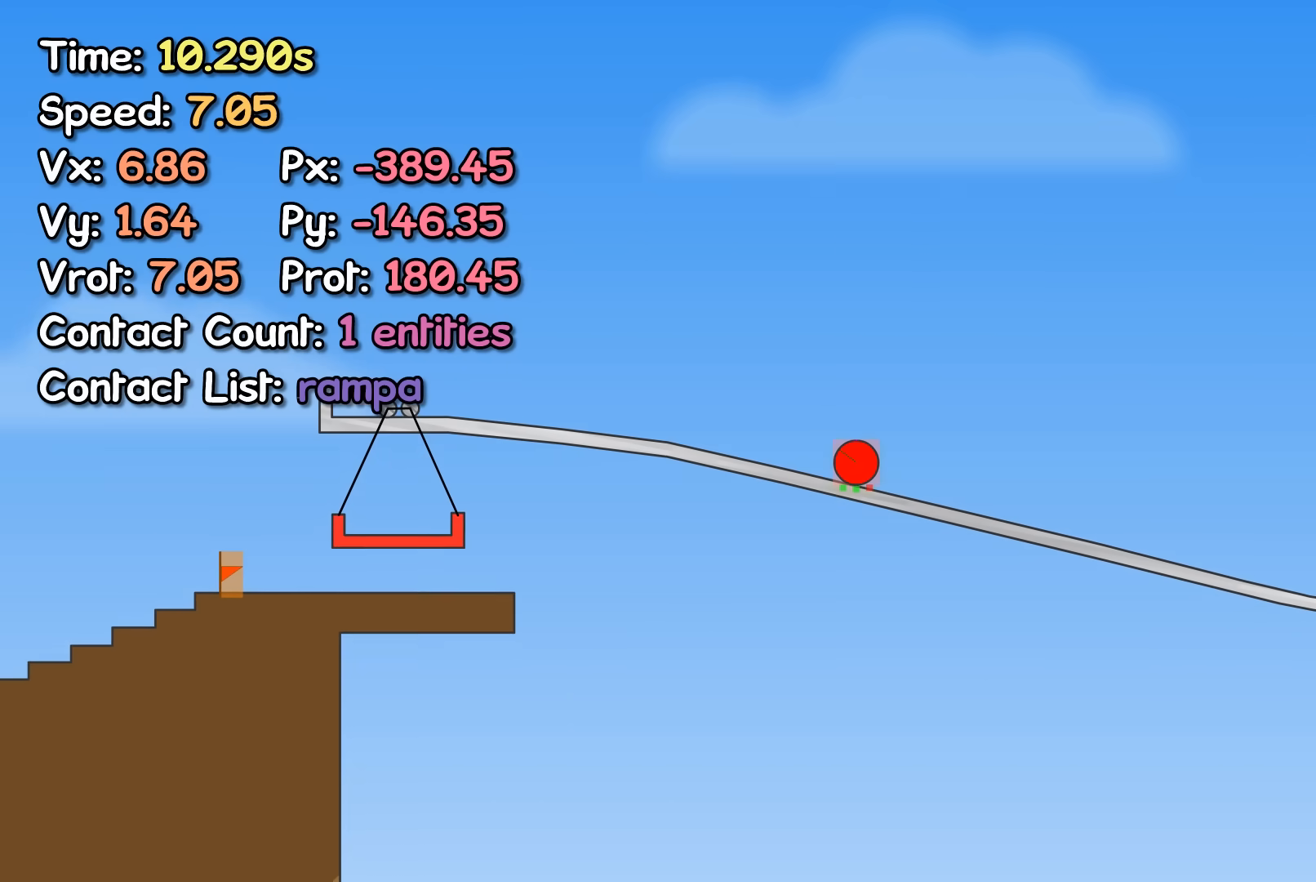
{"keys": ["right"], "events": []}
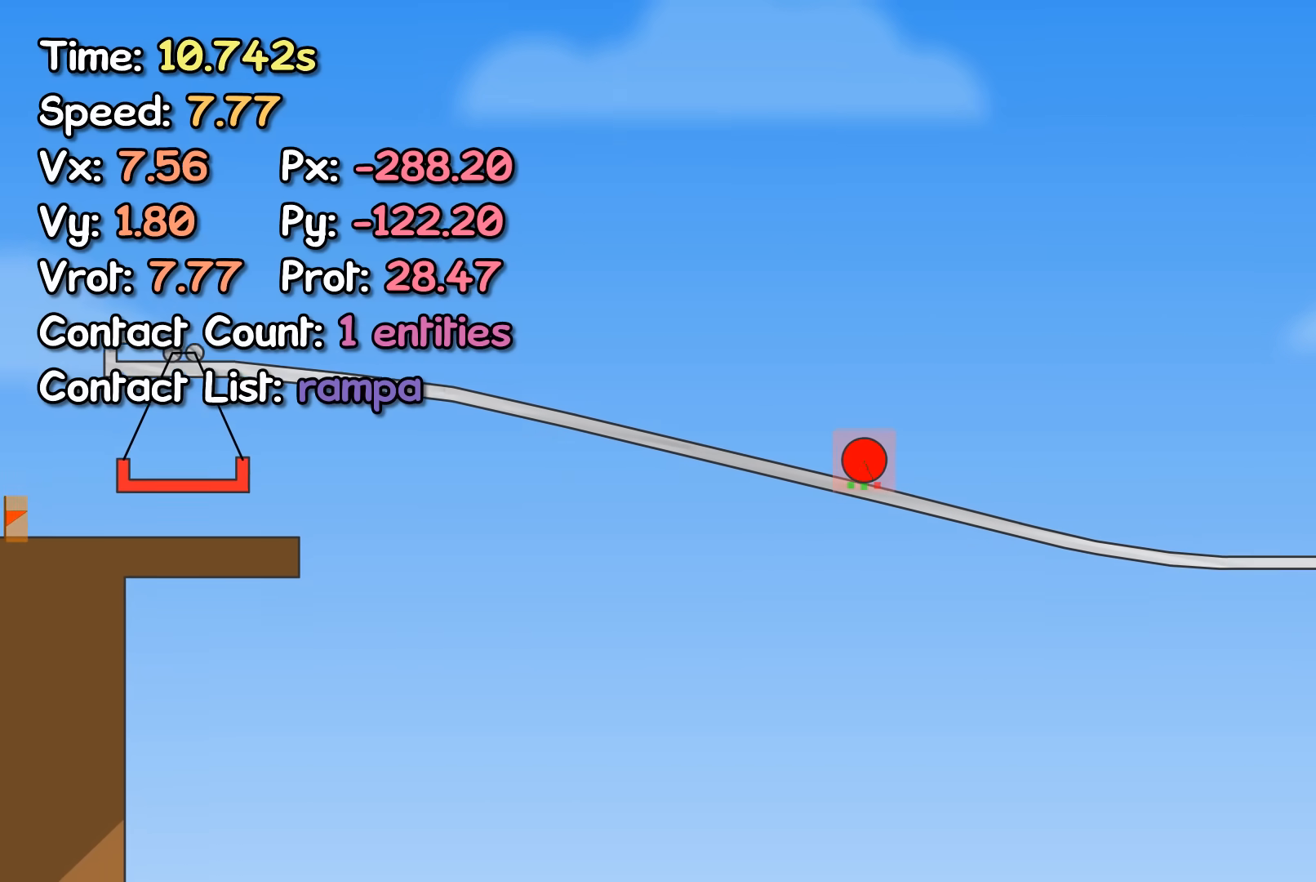
{"keys": ["right"], "events": []}
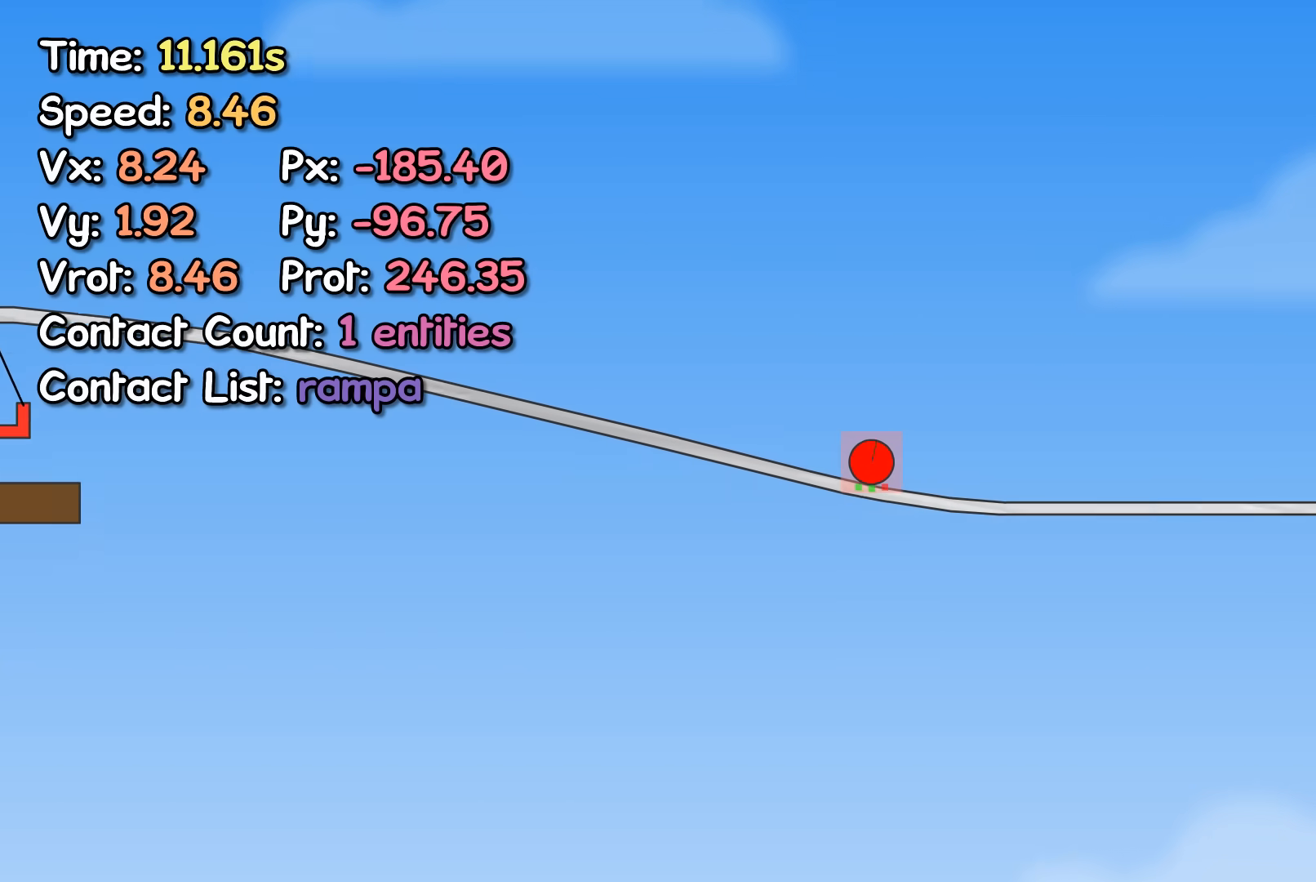
{"keys": ["right"], "events": [[233, "up", "down"], [283, "up", "up"]]}
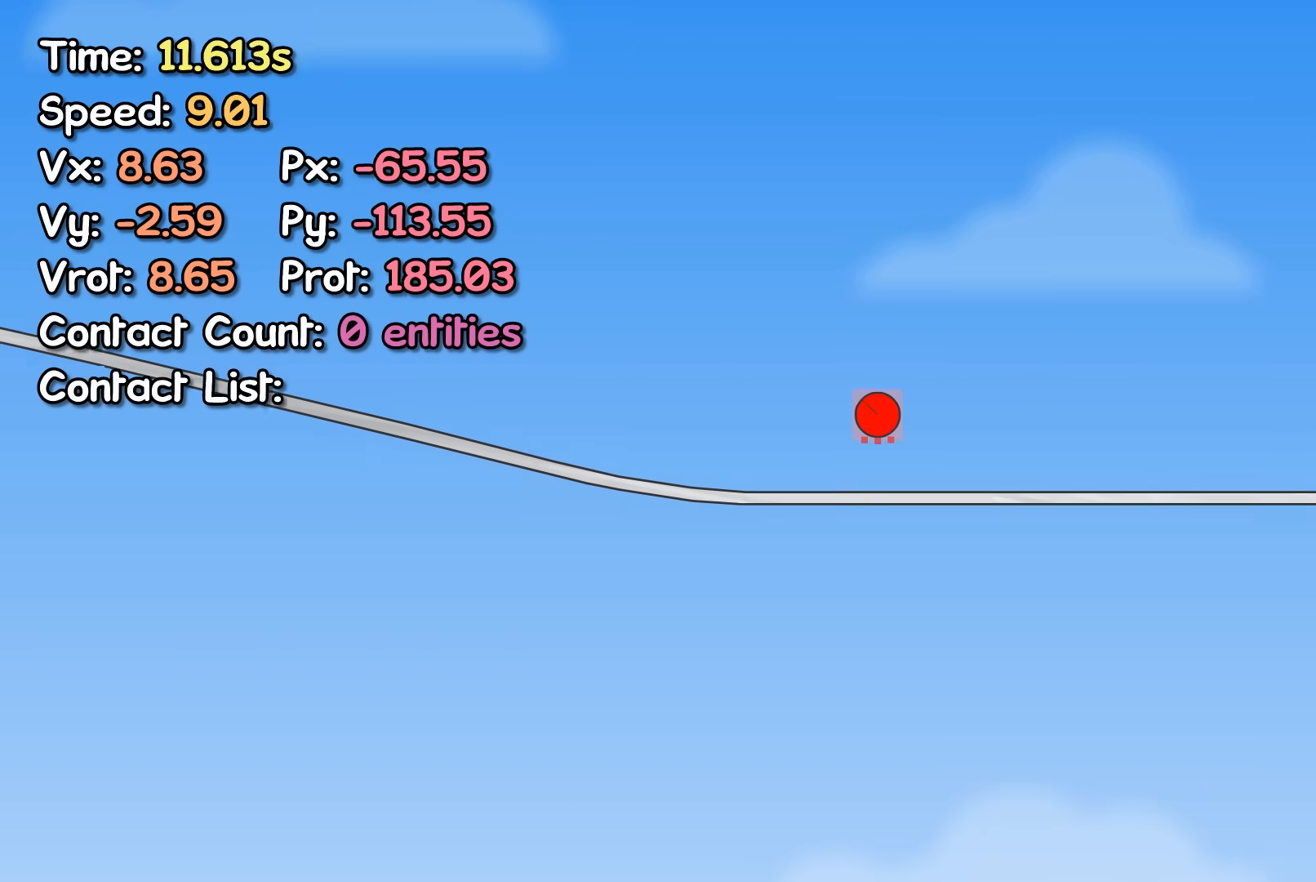
{"keys": ["right"], "events": []}
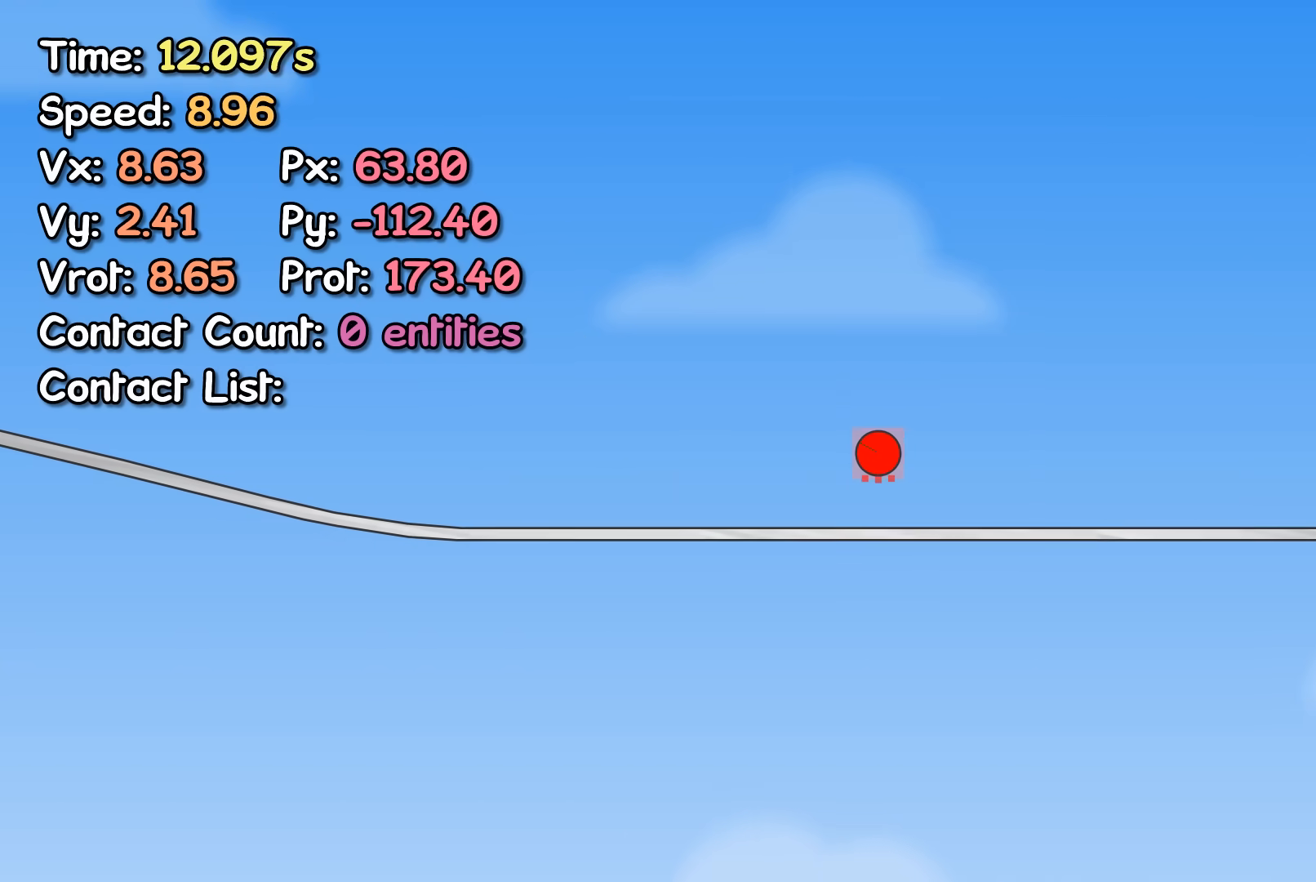
{"keys": ["right"], "events": []}
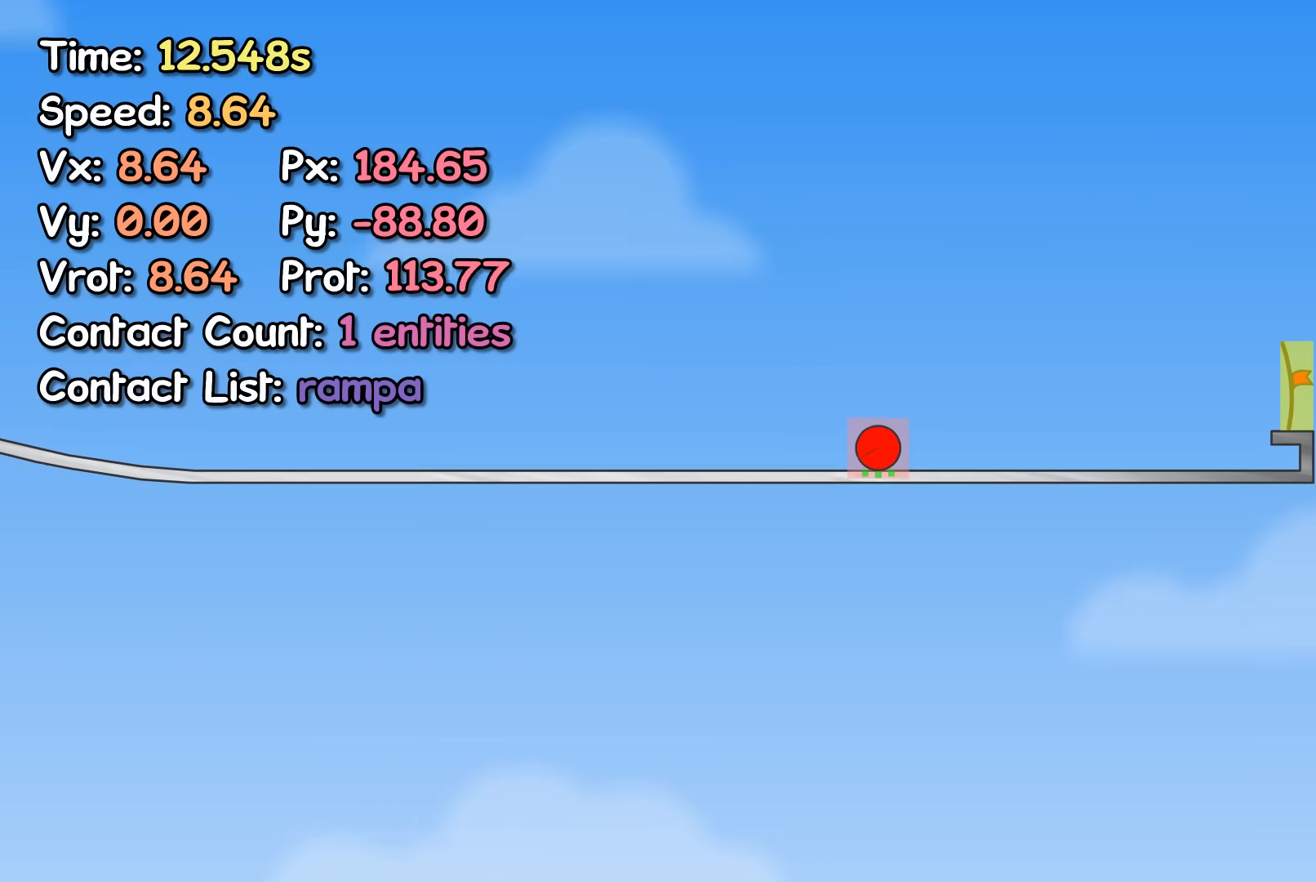
{"keys": ["right"], "events": []}
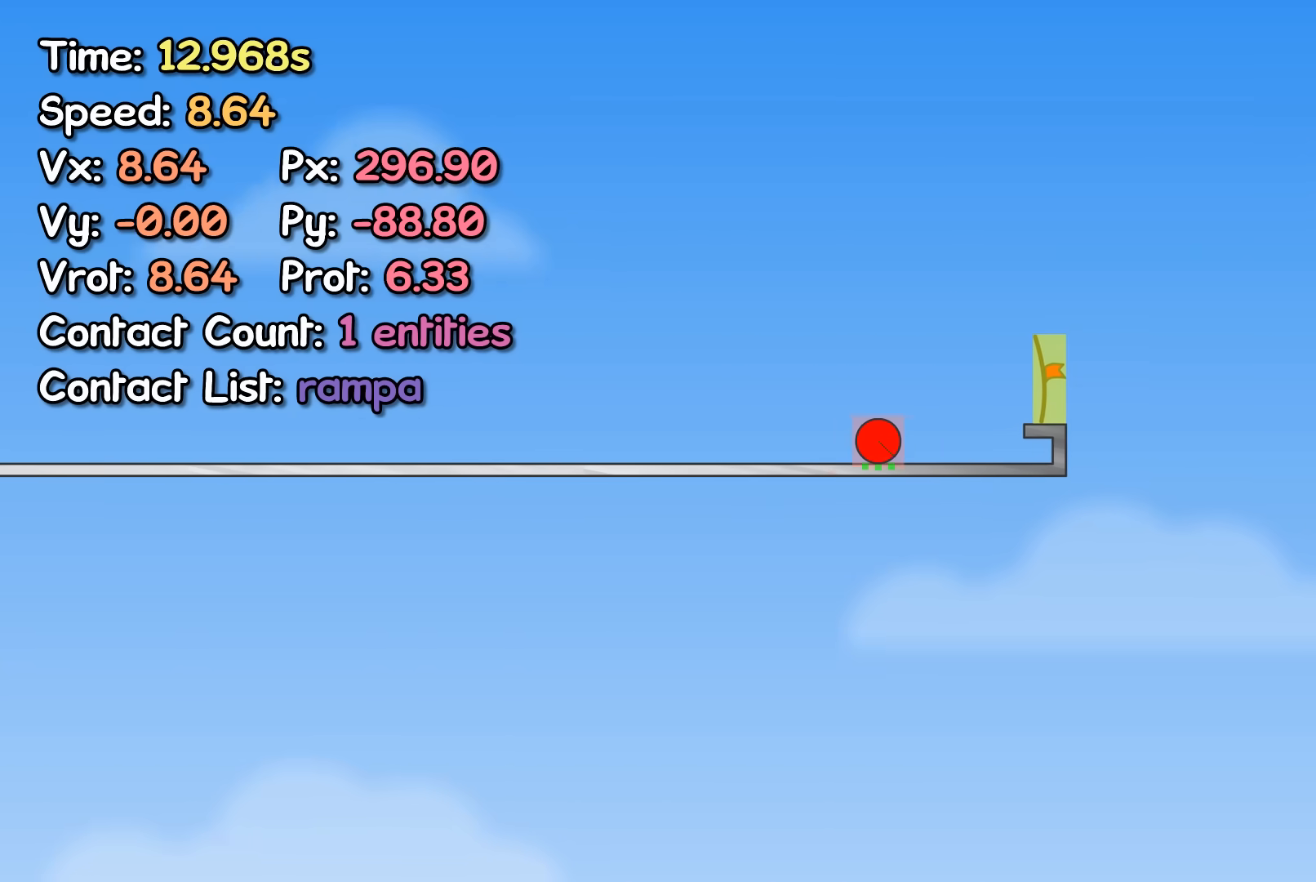
{"keys": [], "events": [[233, "right", "up"]]}